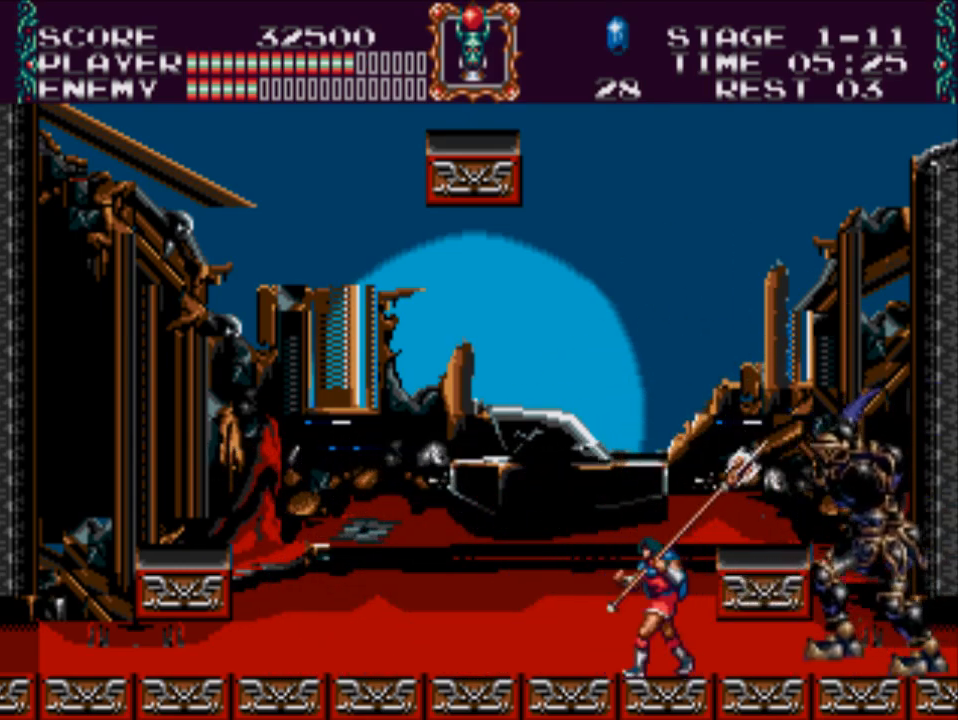
Gameplay with a controller (Xbox layout); each line is a JSON object with the inputs held at the frame after it. "events" lists button and stick changes between this image and that frame as [ms after this image, input, new state], when the widget could be followed in between. Not read: left_stick right_stick.
{"buttons": ["DPAD_LEFT"], "events": []}
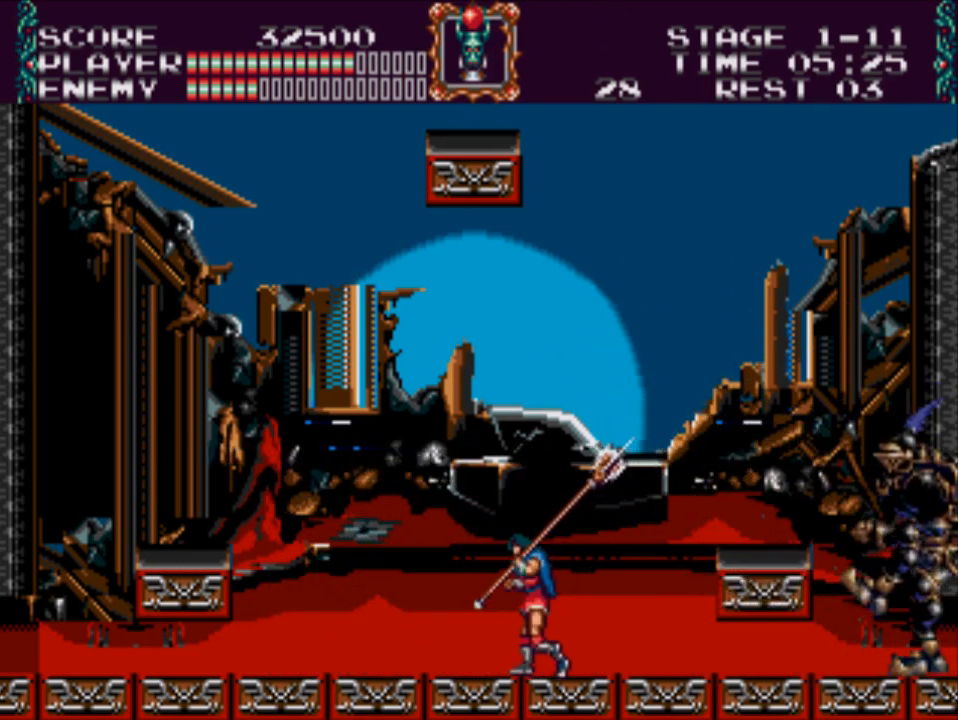
{"buttons": [], "events": [[150, "DPAD_LEFT", "up"]]}
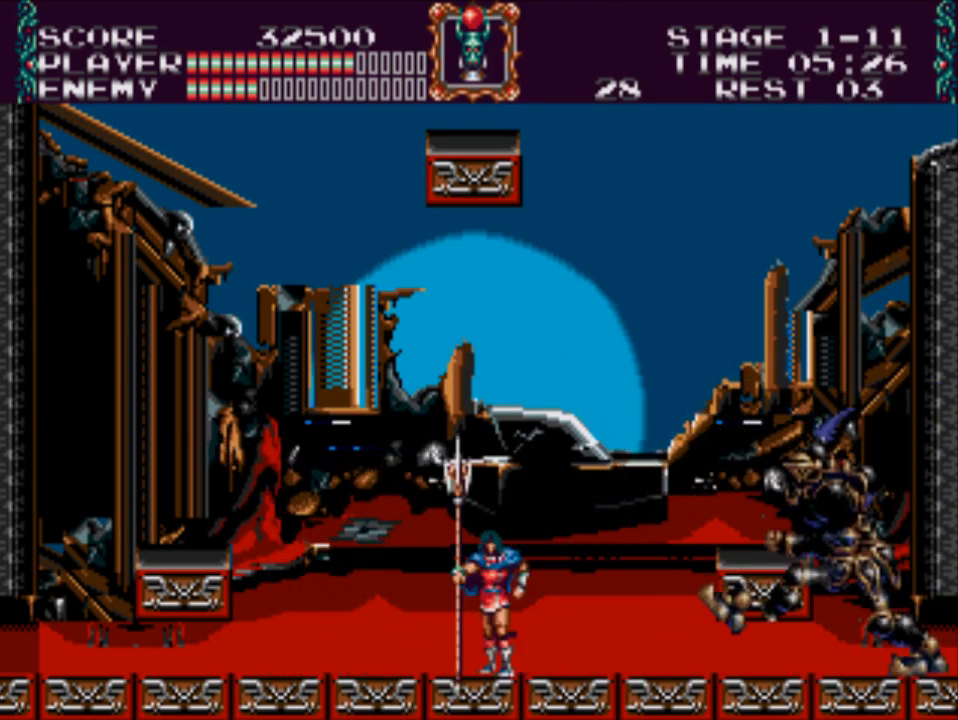
{"buttons": ["DPAD_RIGHT"], "events": [[67, "DPAD_RIGHT", "down"]]}
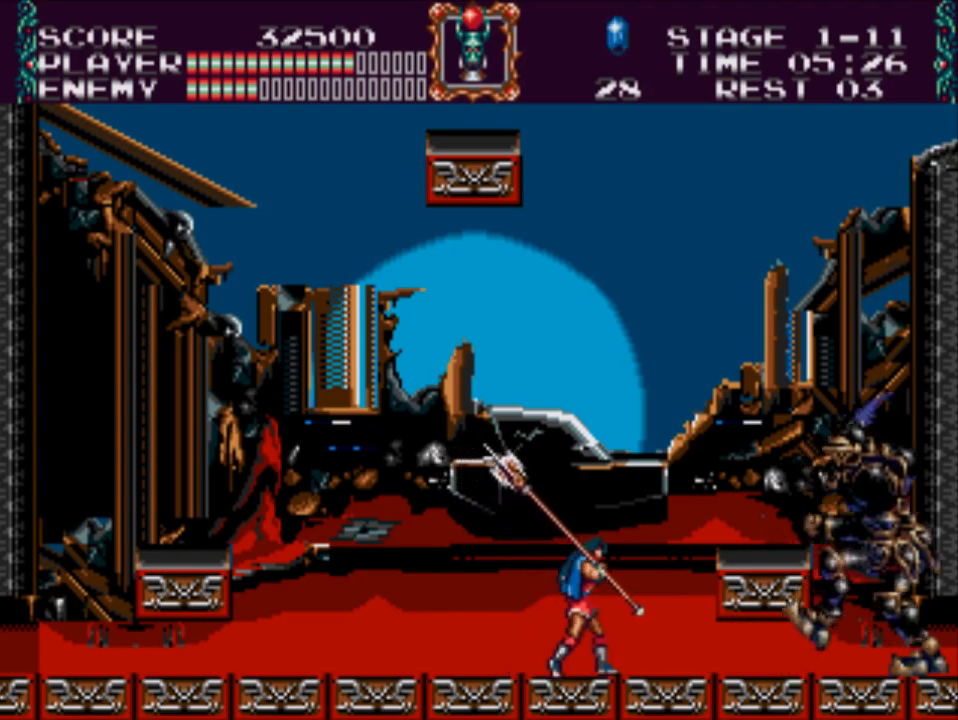
{"buttons": ["X"], "events": [[300, "DPAD_RIGHT", "up"], [333, "X", "down"]]}
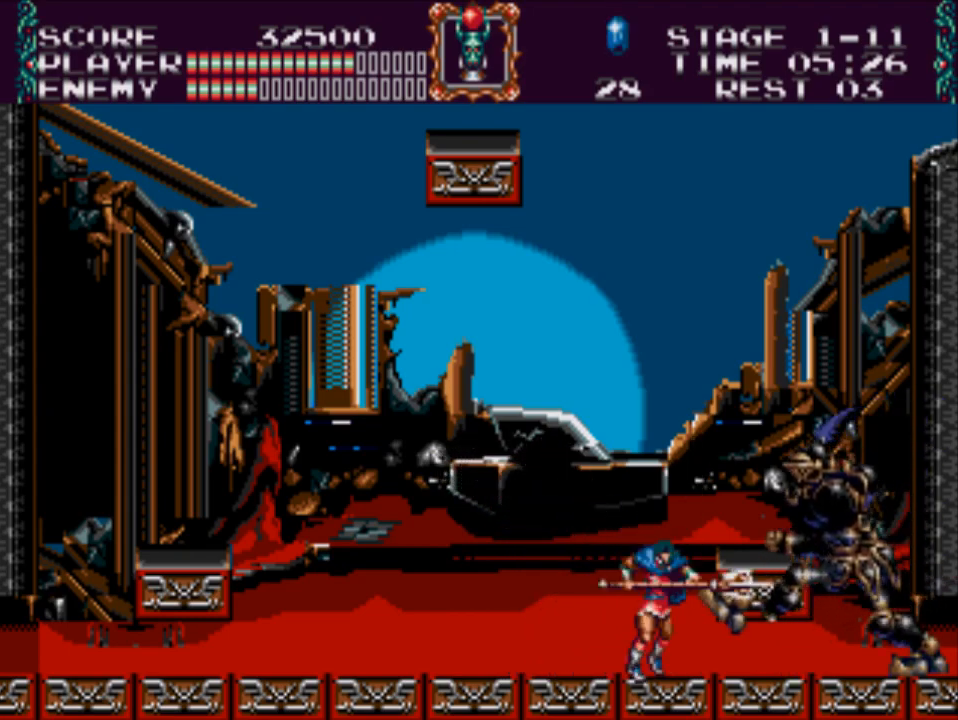
{"buttons": [], "events": [[100, "X", "up"]]}
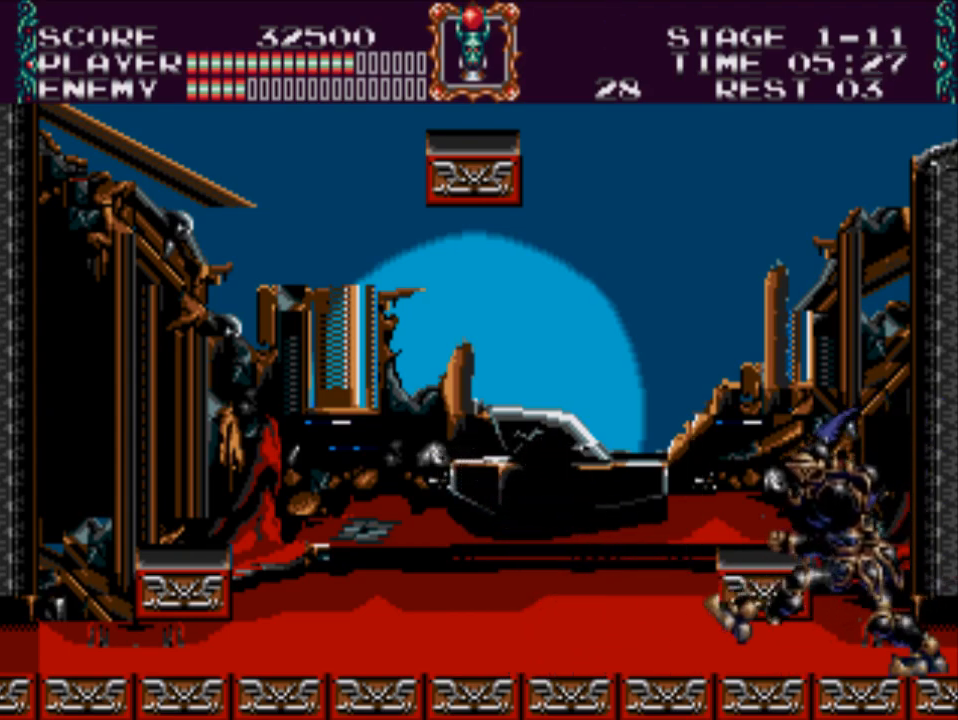
{"buttons": ["DPAD_RIGHT"], "events": [[283, "DPAD_RIGHT", "down"]]}
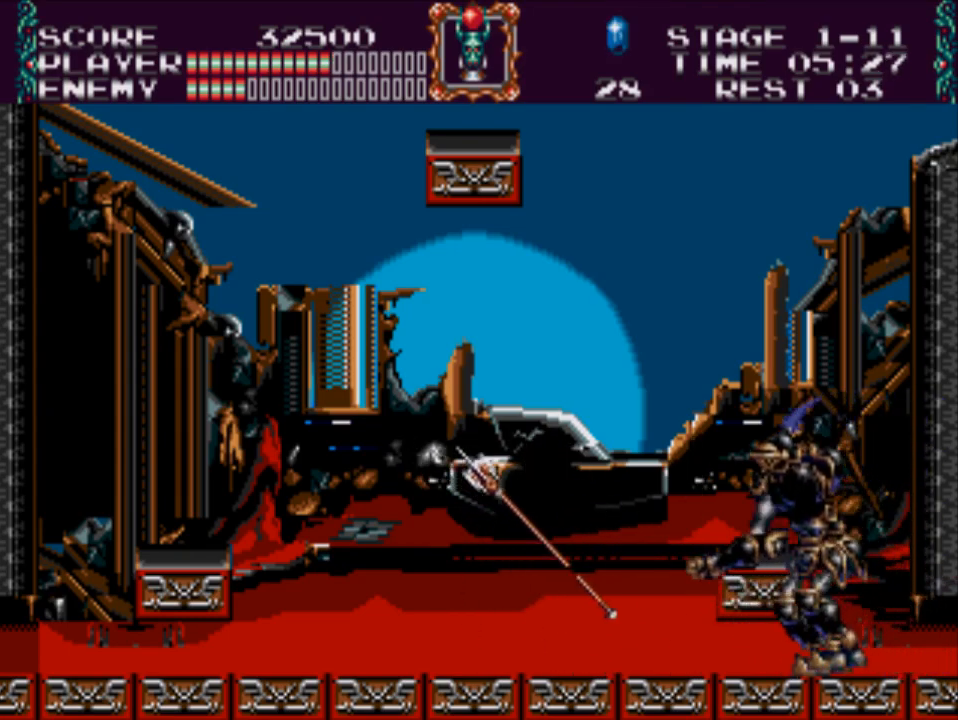
{"buttons": [], "events": [[117, "DPAD_RIGHT", "up"], [150, "X", "down"], [483, "X", "up"]]}
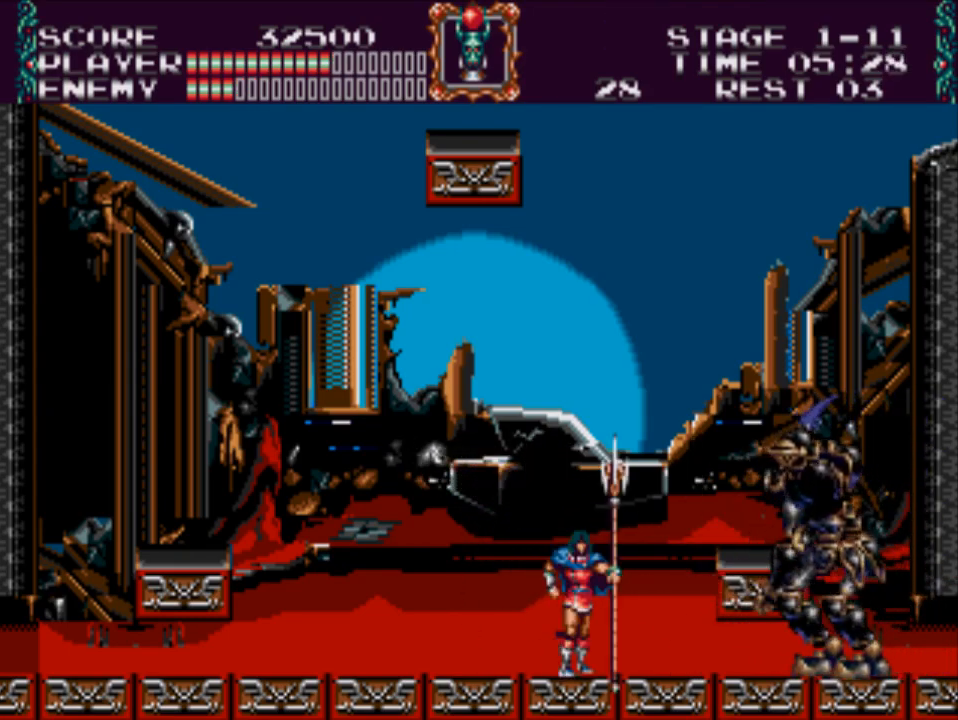
{"buttons": ["DPAD_LEFT"], "events": [[150, "DPAD_LEFT", "down"]]}
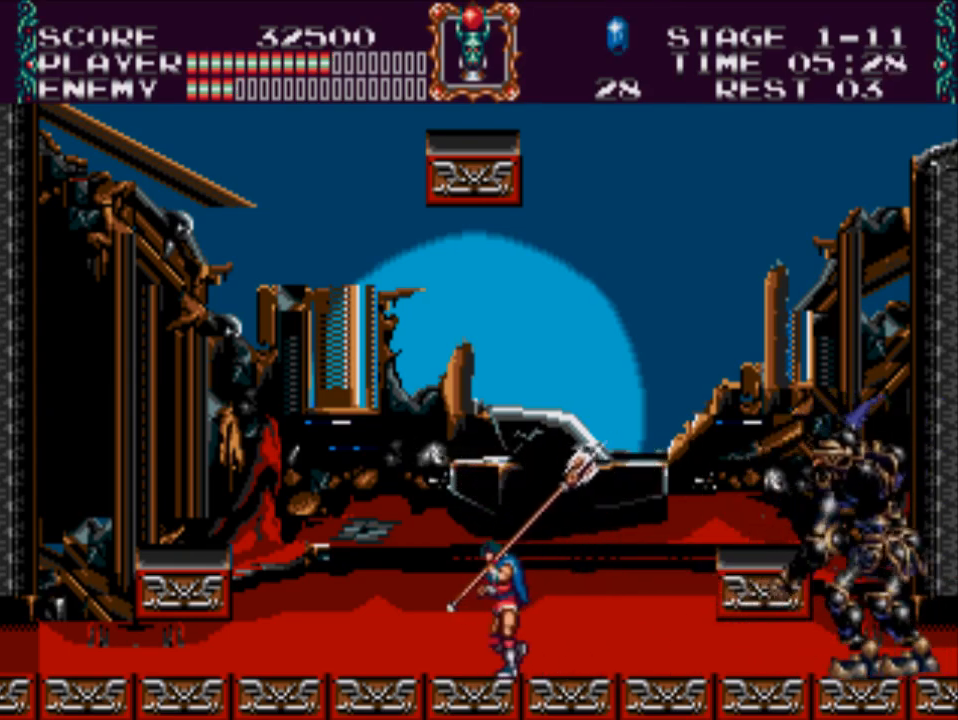
{"buttons": [], "events": [[367, "DPAD_LEFT", "up"]]}
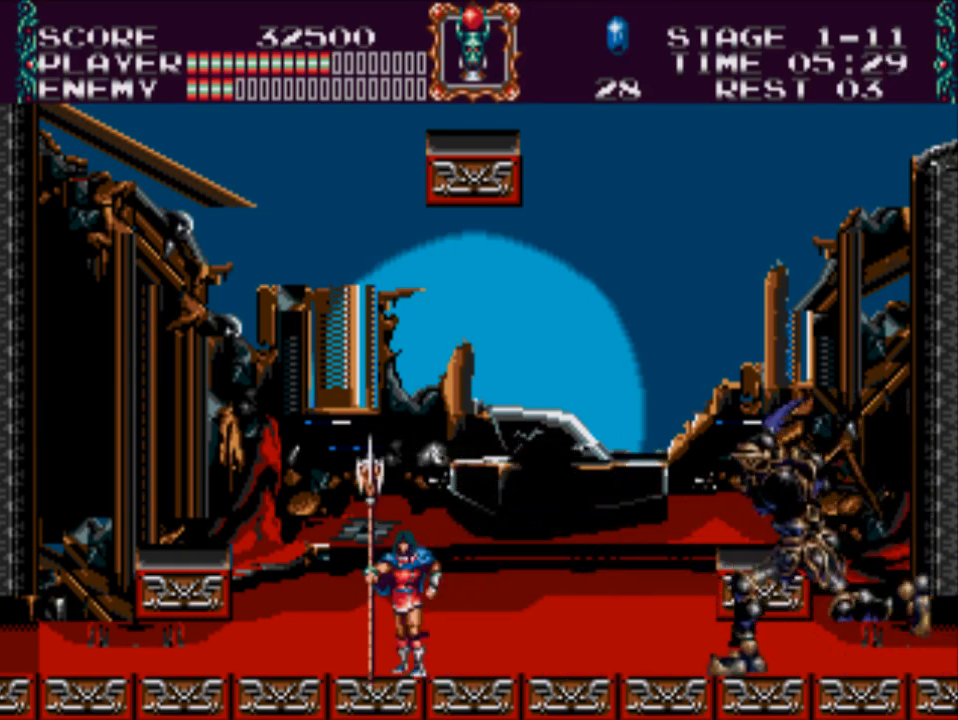
{"buttons": ["A", "DPAD_LEFT"], "events": [[133, "DPAD_LEFT", "down"], [500, "A", "down"]]}
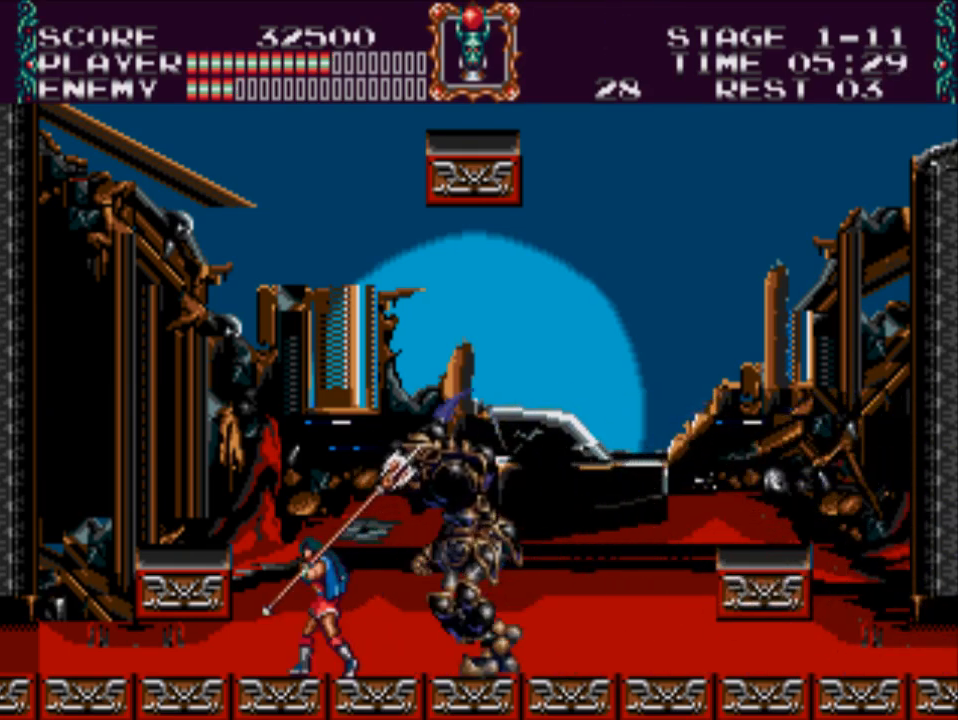
{"buttons": [], "events": [[300, "A", "up"], [300, "DPAD_LEFT", "up"]]}
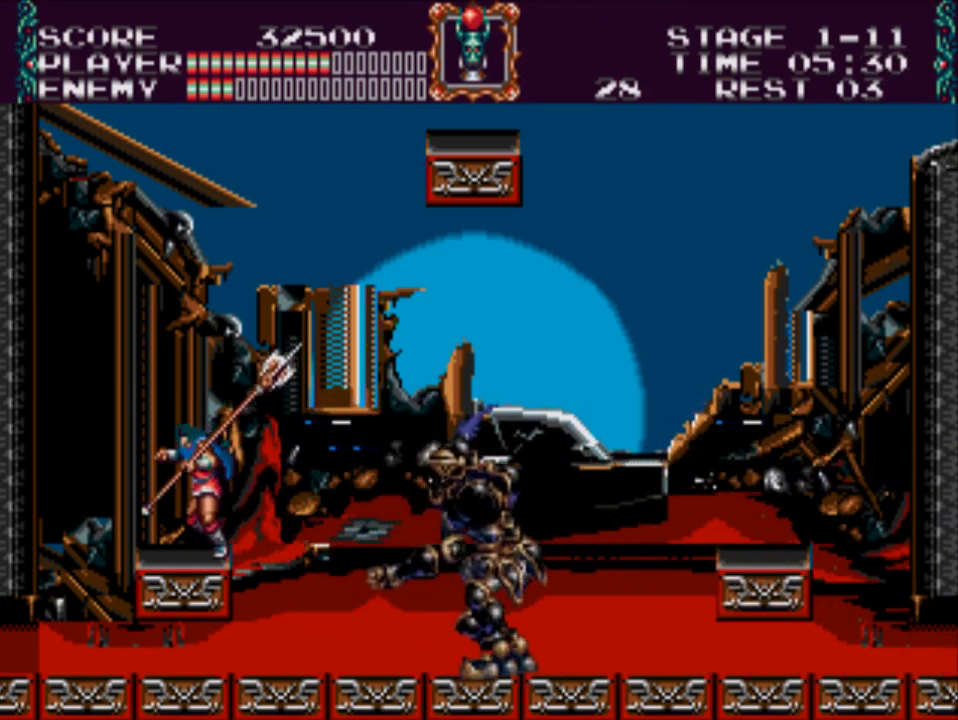
{"buttons": ["X"], "events": [[67, "DPAD_RIGHT", "down"], [200, "X", "down"], [233, "DPAD_RIGHT", "up"]]}
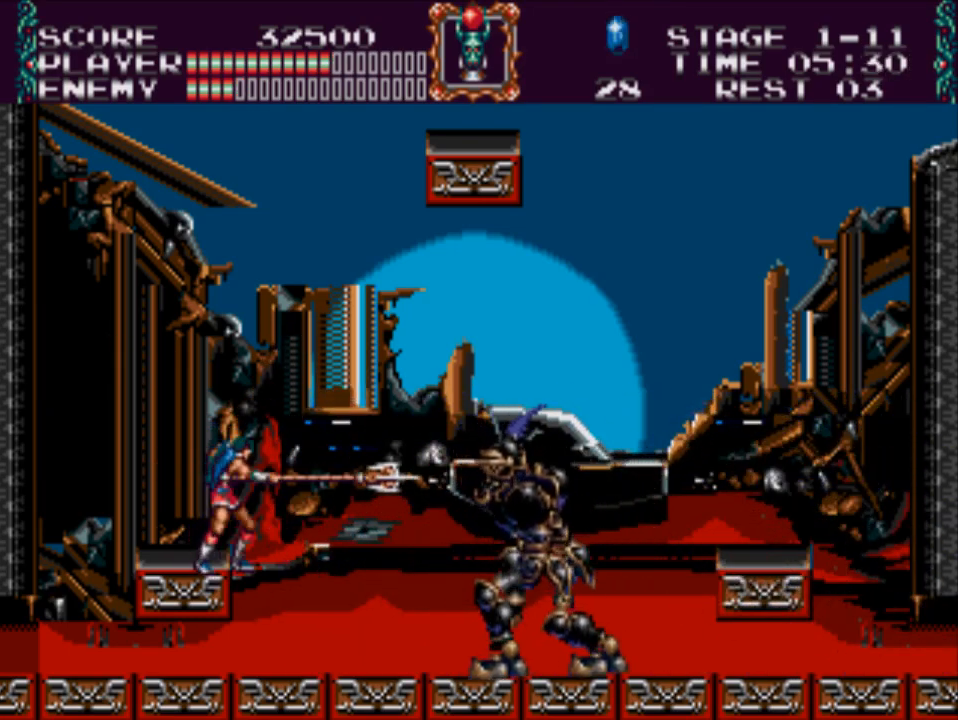
{"buttons": ["DPAD_RIGHT"], "events": [[17, "X", "up"], [117, "DPAD_RIGHT", "down"]]}
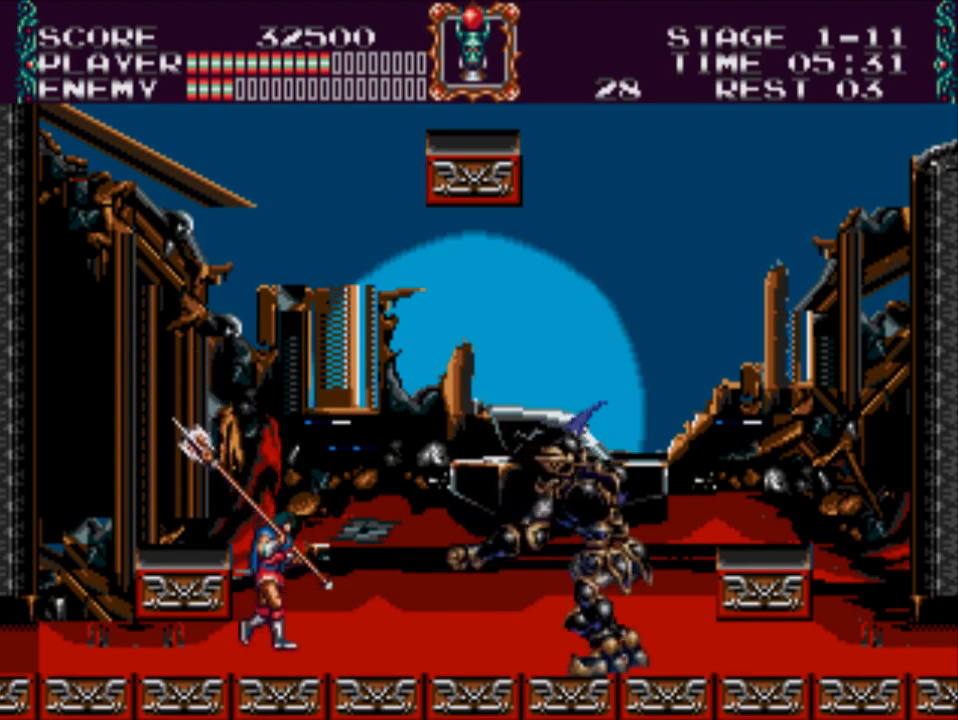
{"buttons": ["A", "X", "DPAD_RIGHT"], "events": [[183, "A", "down"], [383, "X", "down"]]}
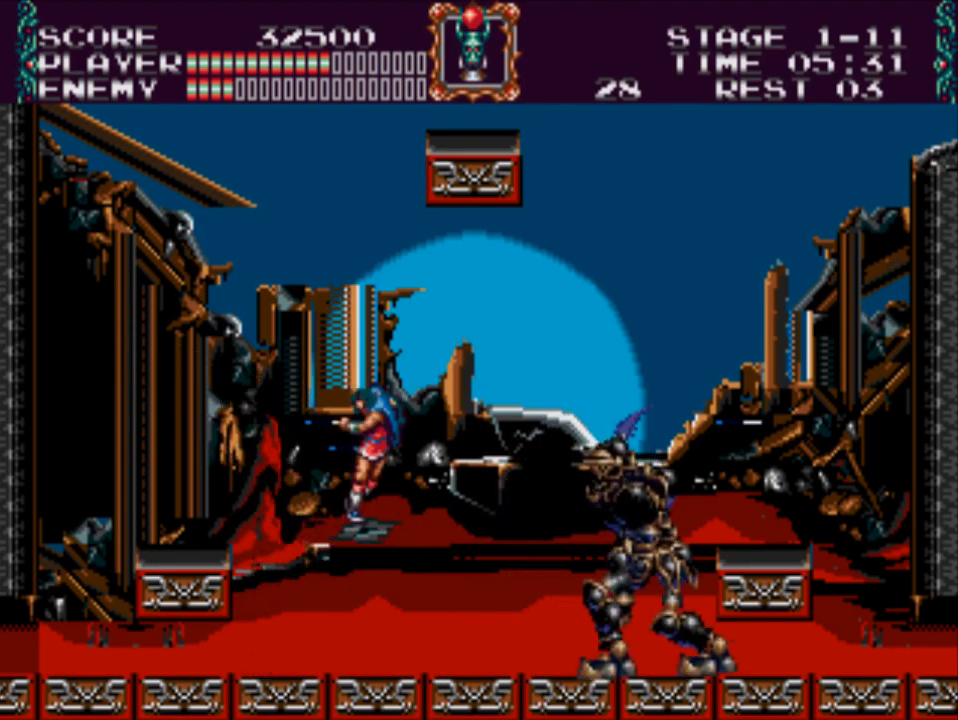
{"buttons": ["X"], "events": [[83, "A", "up"], [150, "X", "up"], [400, "X", "down"], [433, "DPAD_RIGHT", "up"]]}
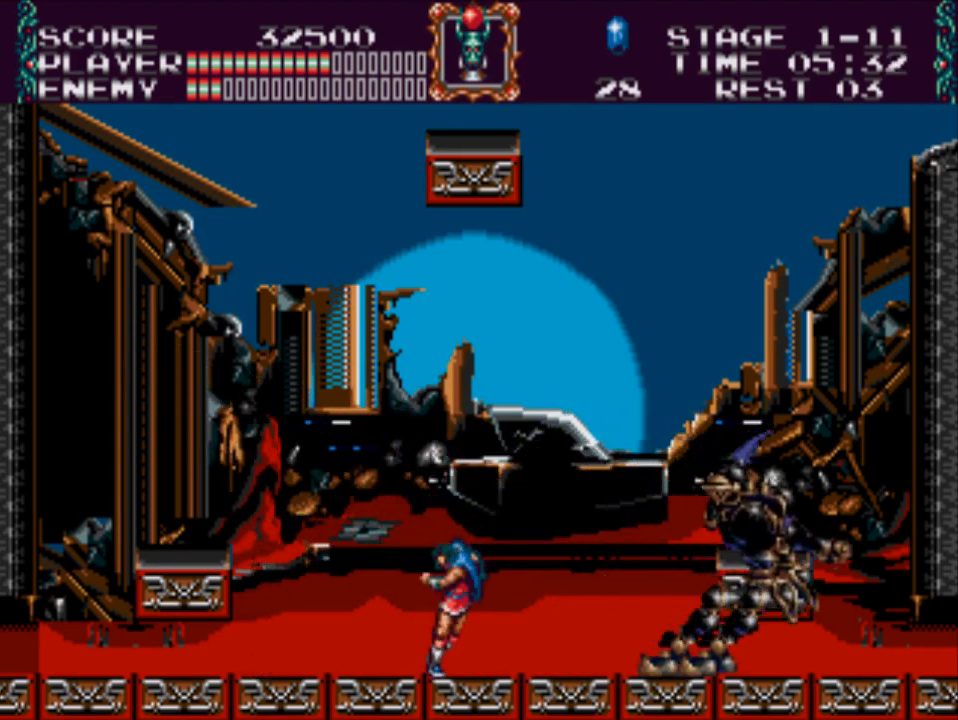
{"buttons": ["DPAD_RIGHT"], "events": [[233, "X", "up"], [467, "DPAD_RIGHT", "down"]]}
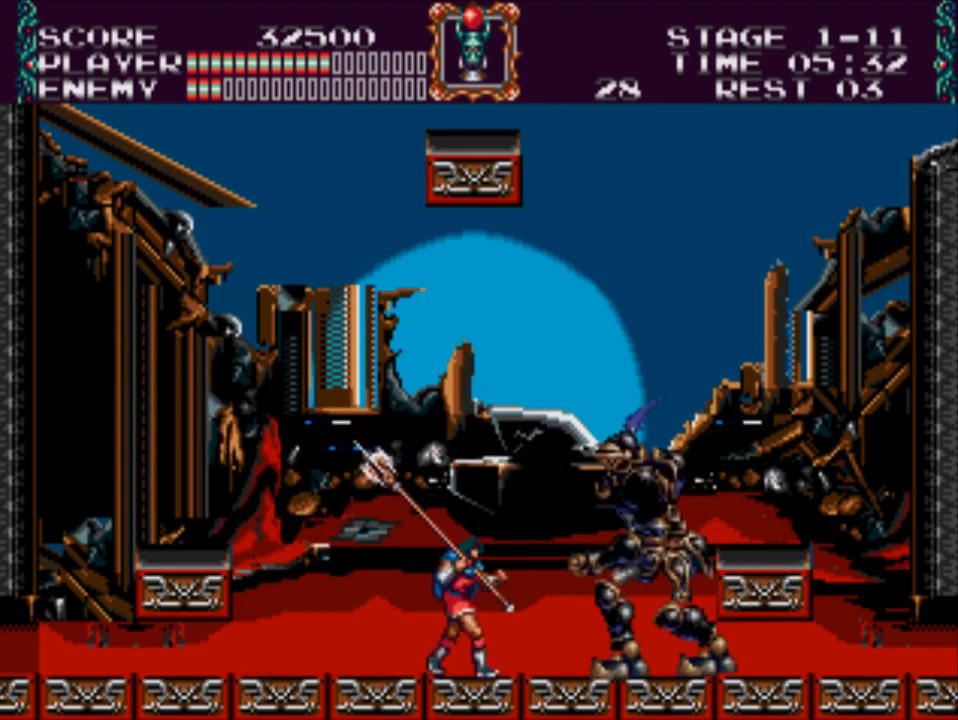
{"buttons": ["DPAD_RIGHT"], "events": [[33, "X", "down"], [100, "DPAD_RIGHT", "up"], [433, "X", "up"], [467, "DPAD_RIGHT", "down"]]}
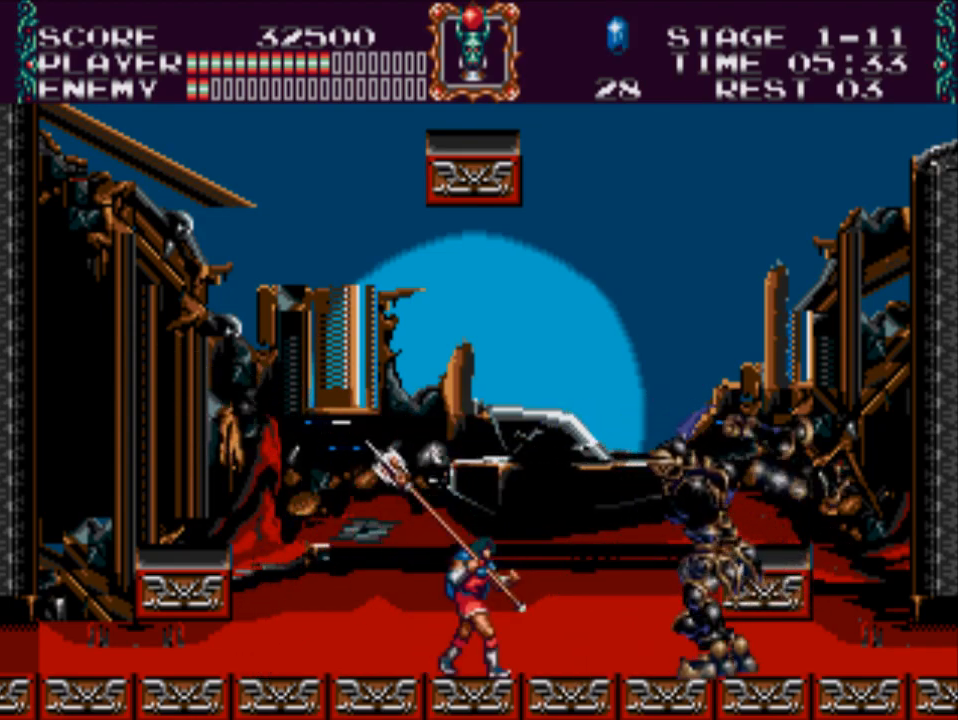
{"buttons": ["X", "DPAD_RIGHT"], "events": [[200, "X", "down"]]}
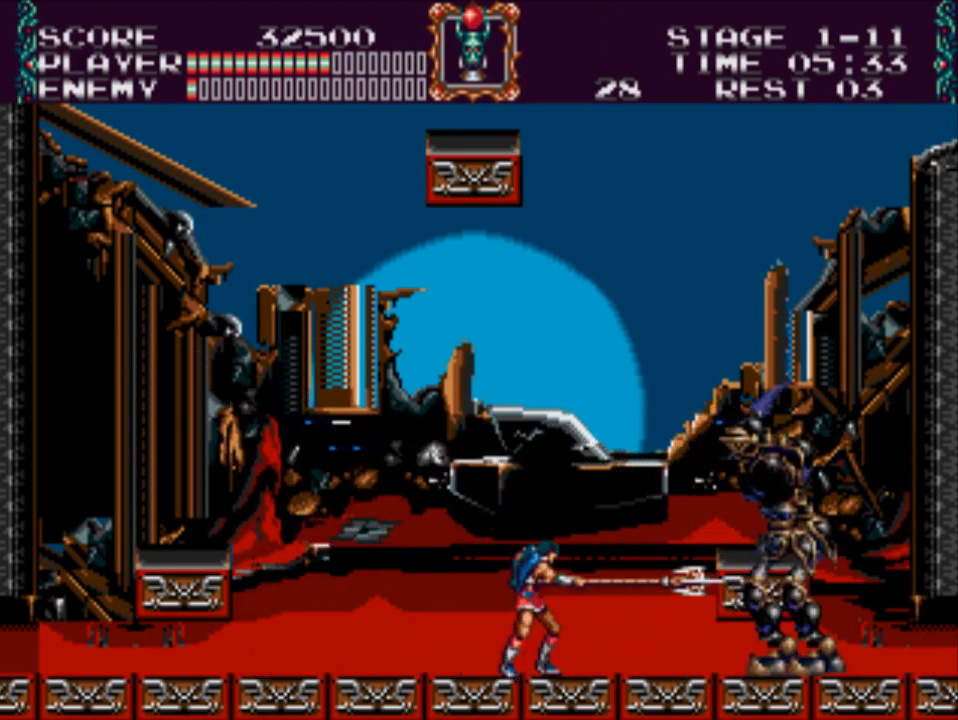
{"buttons": ["X"], "events": [[67, "X", "up"], [350, "X", "down"], [483, "DPAD_RIGHT", "up"]]}
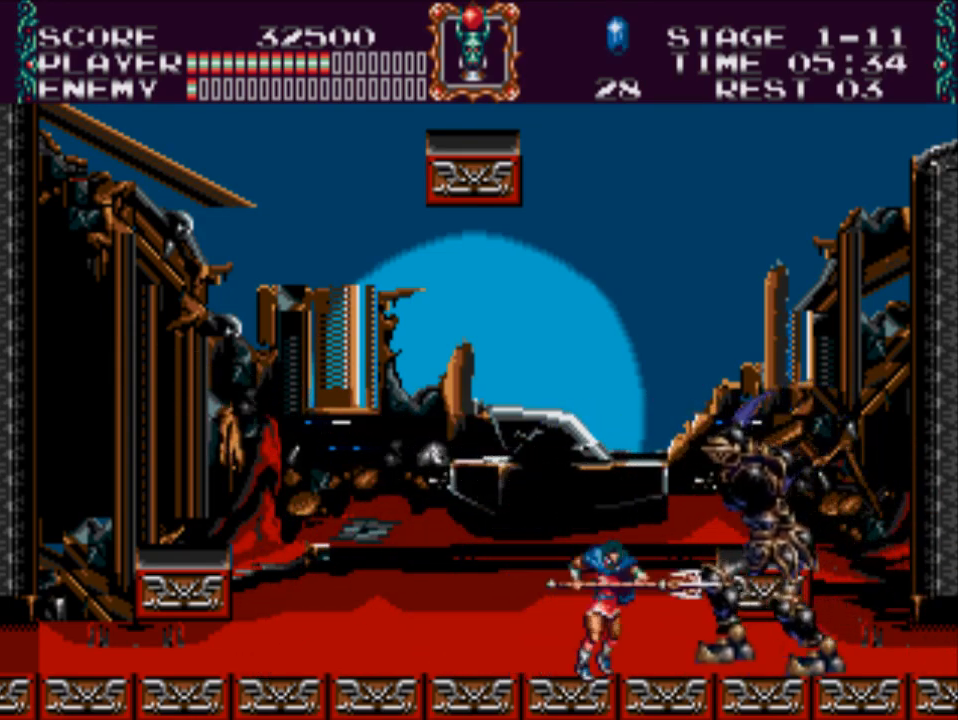
{"buttons": ["X"], "events": [[250, "X", "up"], [417, "X", "down"]]}
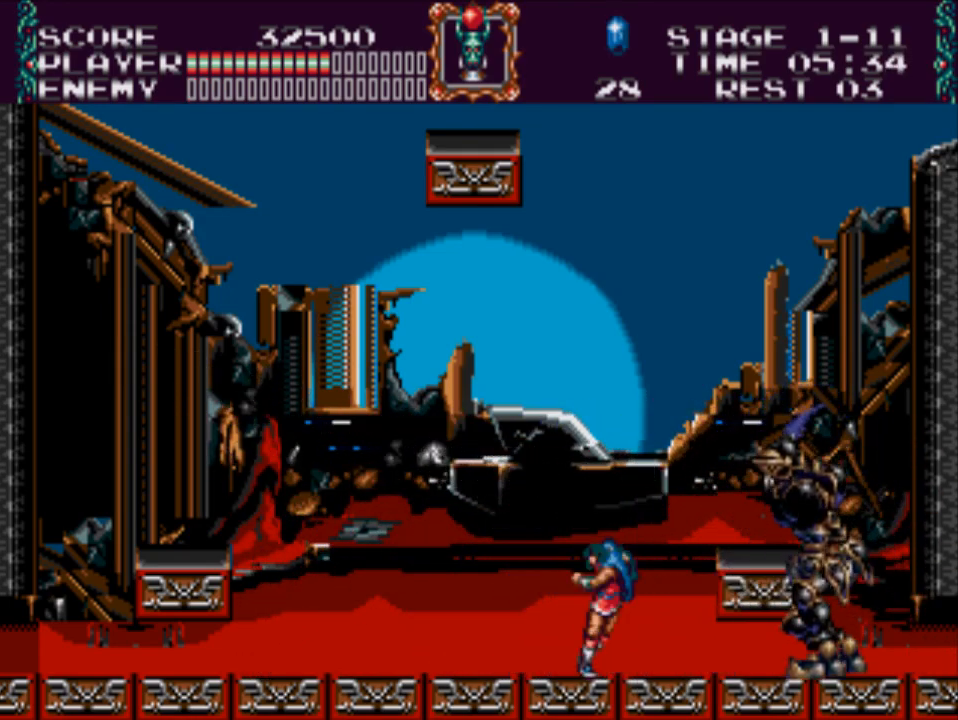
{"buttons": ["DPAD_RIGHT"], "events": [[283, "X", "up"], [350, "DPAD_RIGHT", "down"]]}